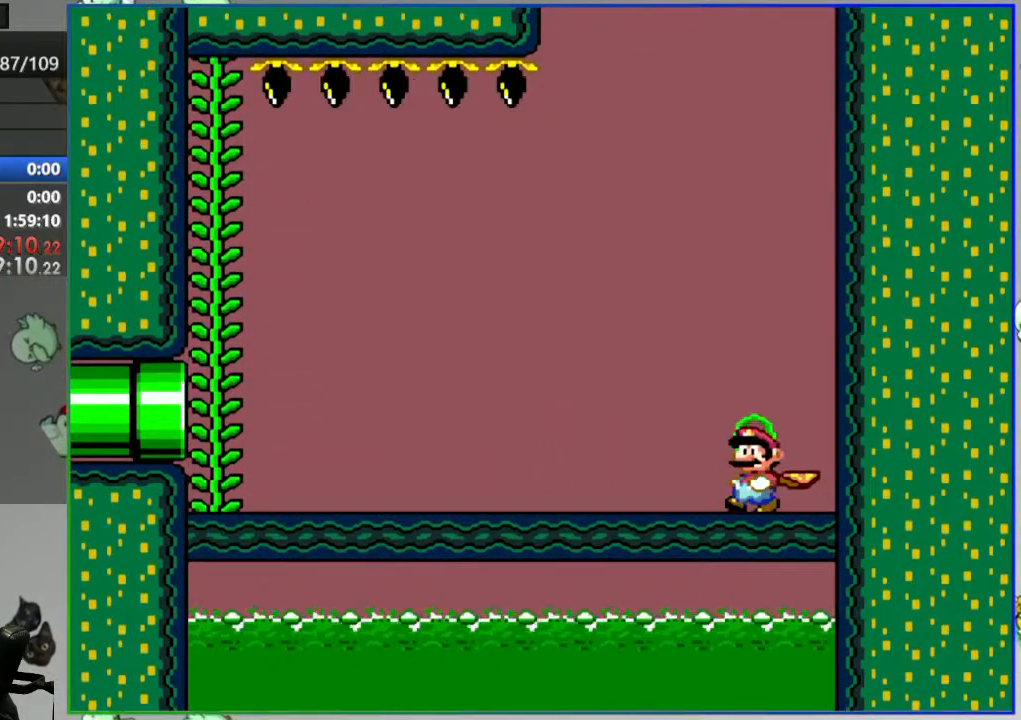
Gameplay with a controller (Nintendo layout); each line is a JSON object with the inputs held at the frame after it. "events" lists button and stick changes between this image and that frame as [ms after this image, input, new state], when the widget could be followed in between. Not read: DPAD_LEFT DPAD_RIGHT L3 R3 START.
{"buttons": ["Y"], "events": []}
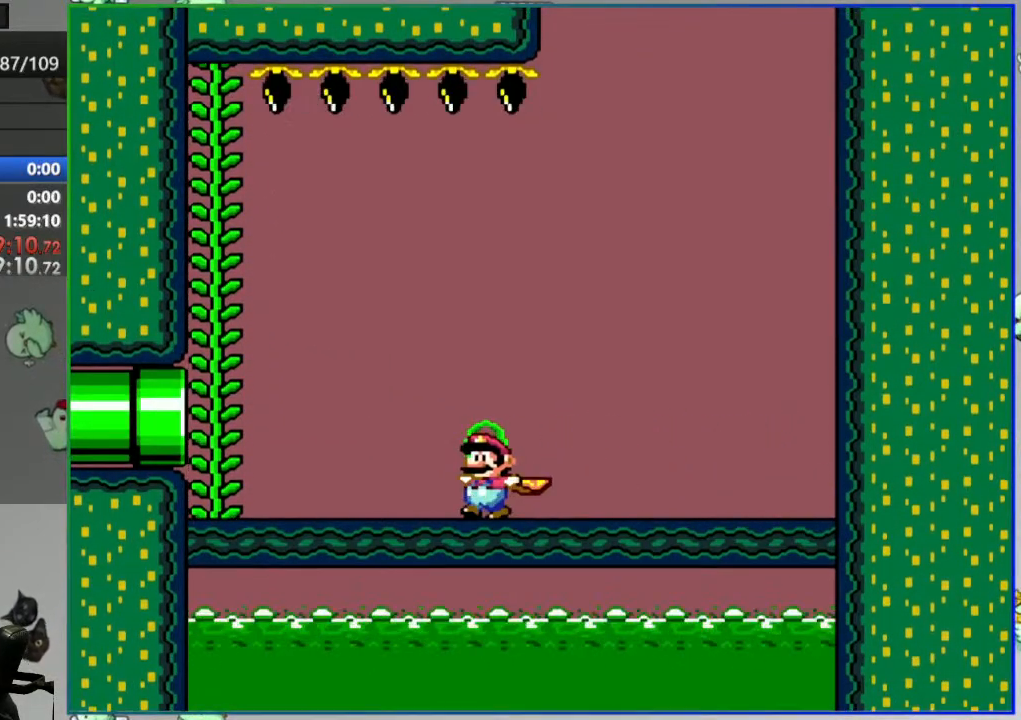
{"buttons": ["Y"], "events": [[83, "B", "down"], [83, "DPAD_UP", "down"], [200, "DPAD_UP", "up"], [350, "B", "up"]]}
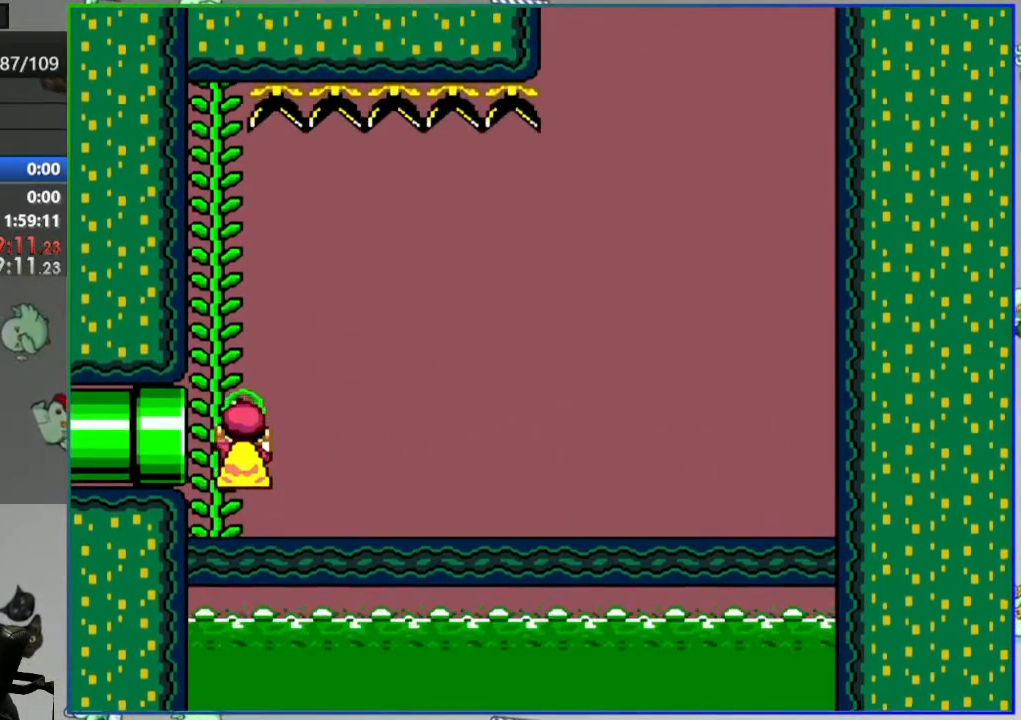
{"buttons": ["Y"], "events": []}
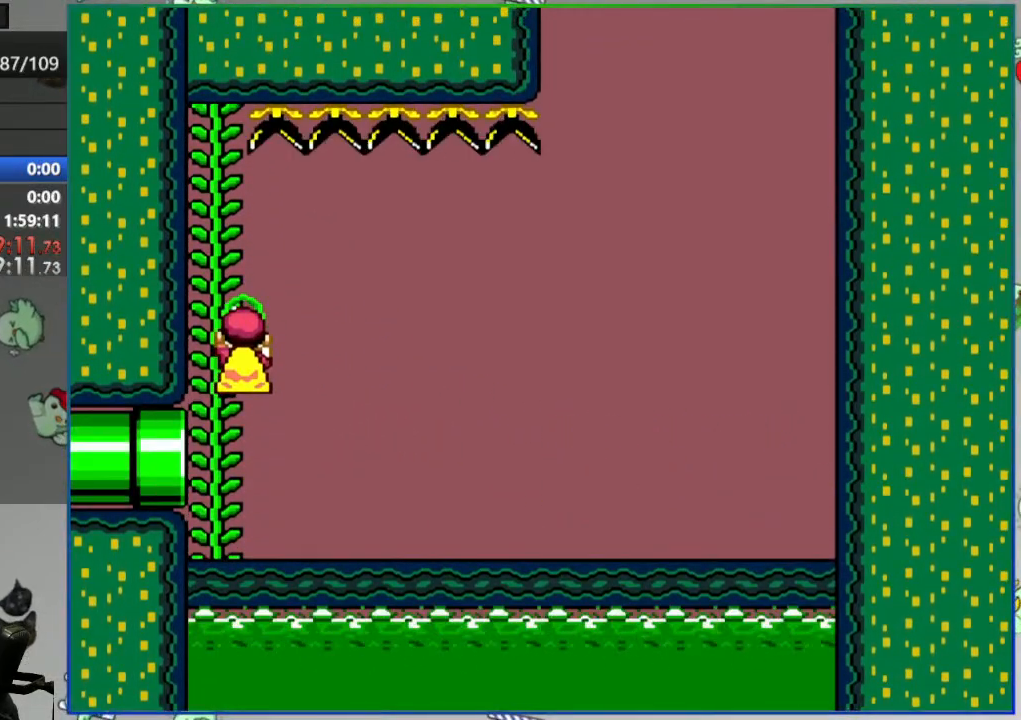
{"buttons": ["B", "Y"], "events": [[250, "B", "down"]]}
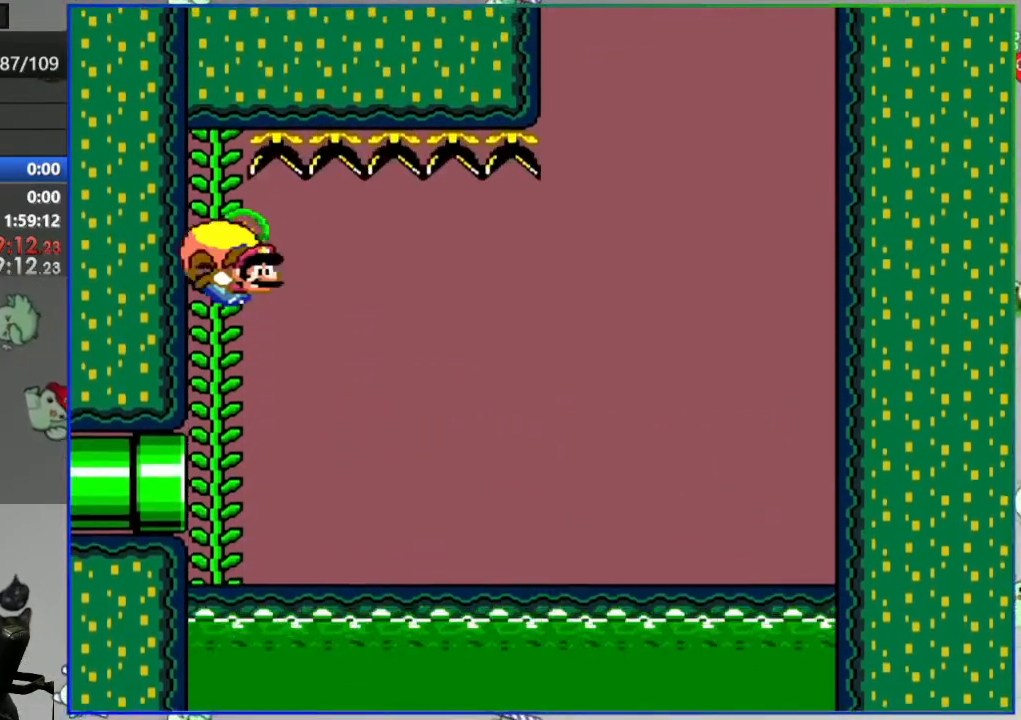
{"buttons": ["B", "Y"], "events": []}
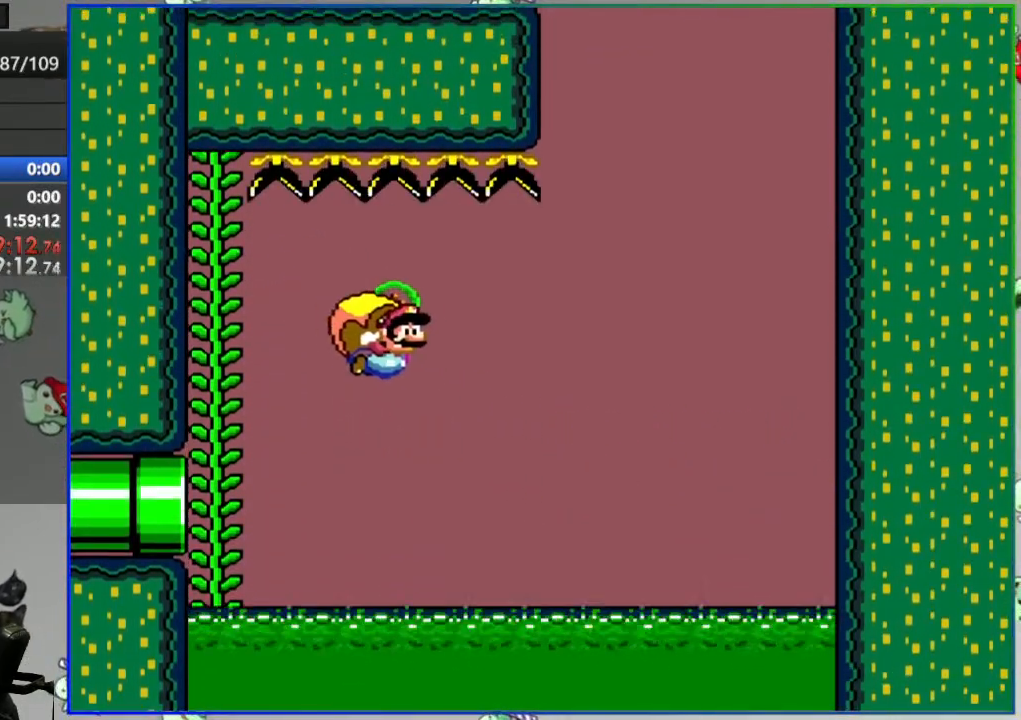
{"buttons": ["B", "Y"], "events": []}
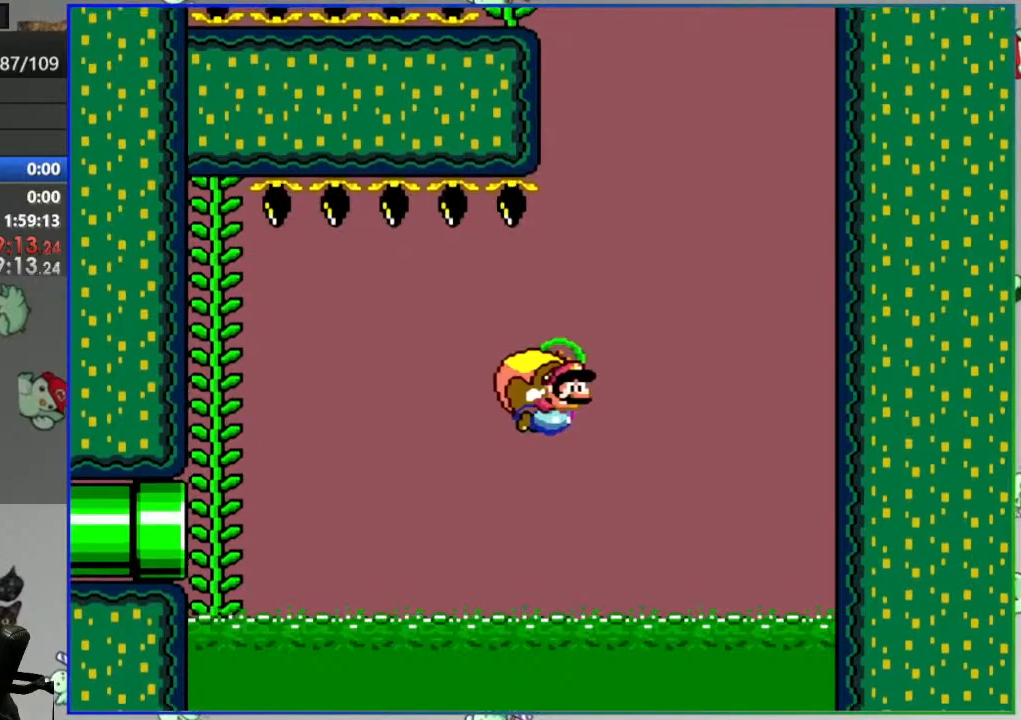
{"buttons": ["B", "X", "Y"], "events": [[450, "X", "down"]]}
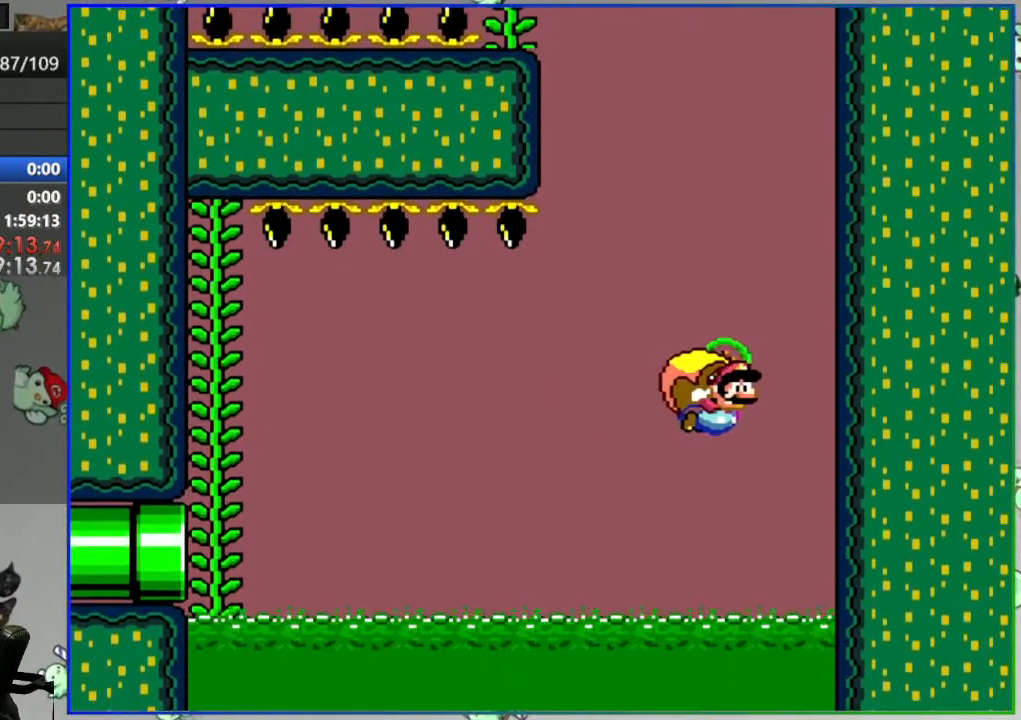
{"buttons": ["B", "Y"], "events": [[67, "X", "up"]]}
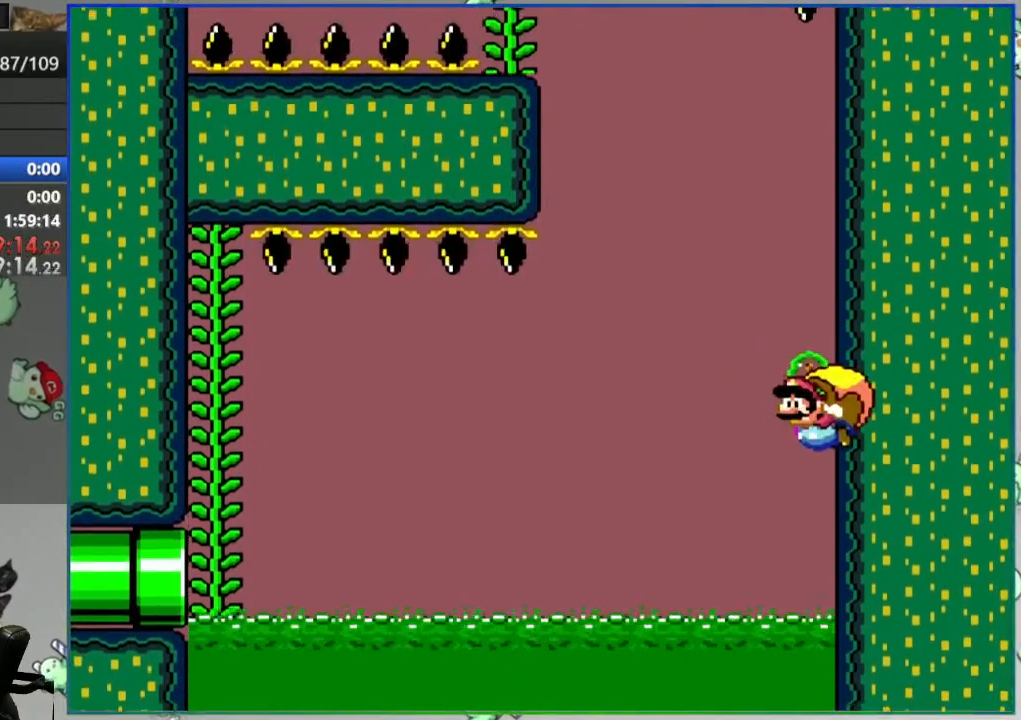
{"buttons": ["B", "Y"], "events": [[167, "DPAD_UP", "down"], [267, "DPAD_UP", "up"]]}
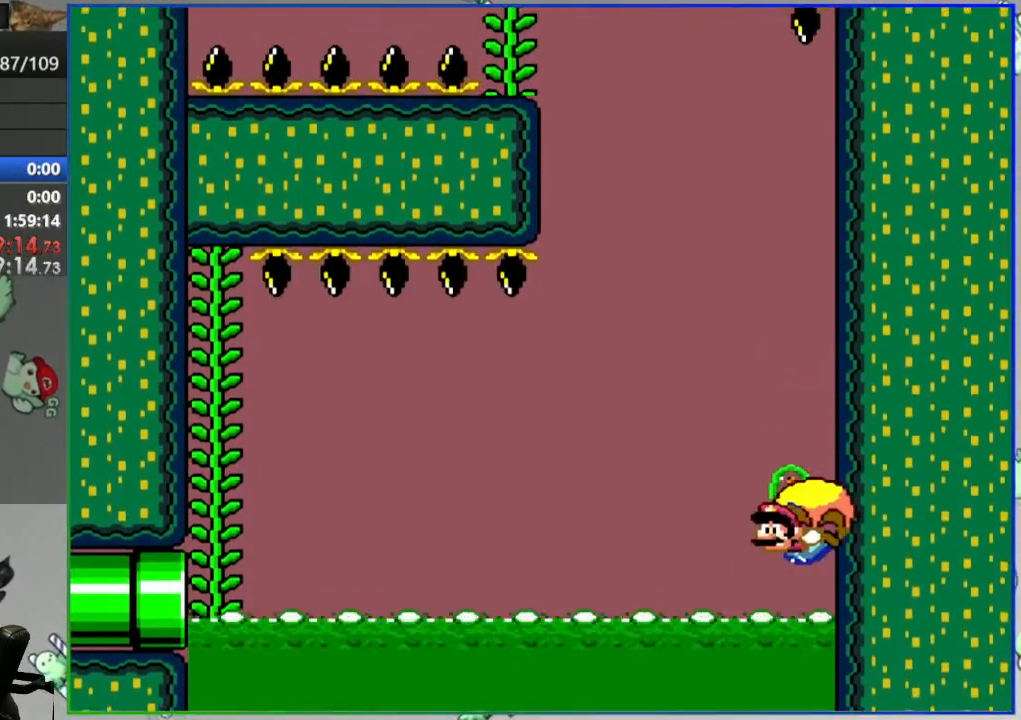
{"buttons": [], "events": [[183, "Y", "up"], [200, "B", "up"]]}
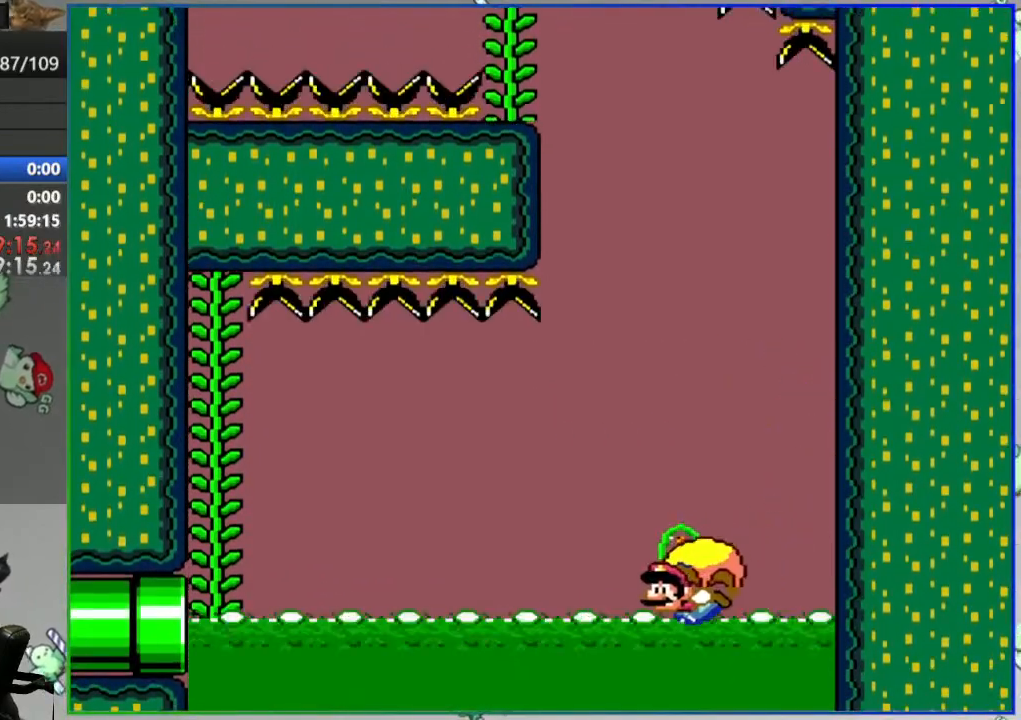
{"buttons": [], "events": [[183, "B", "down"], [317, "B", "up"]]}
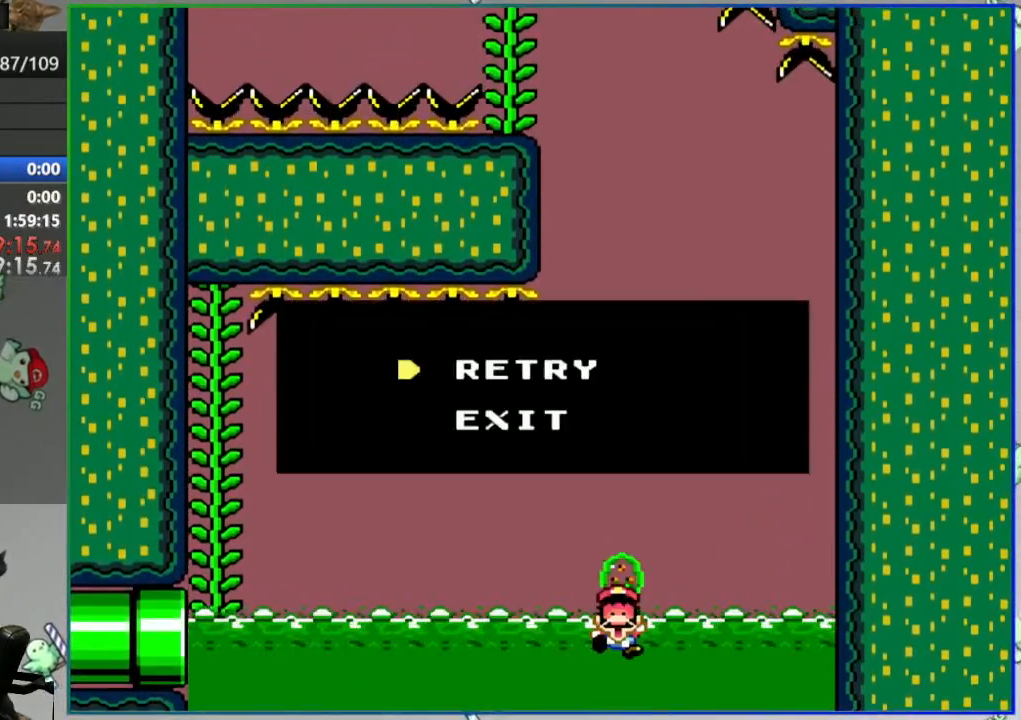
{"buttons": ["B"], "events": [[33, "B", "down"], [150, "B", "up"], [233, "B", "down"], [317, "B", "up"], [433, "B", "down"]]}
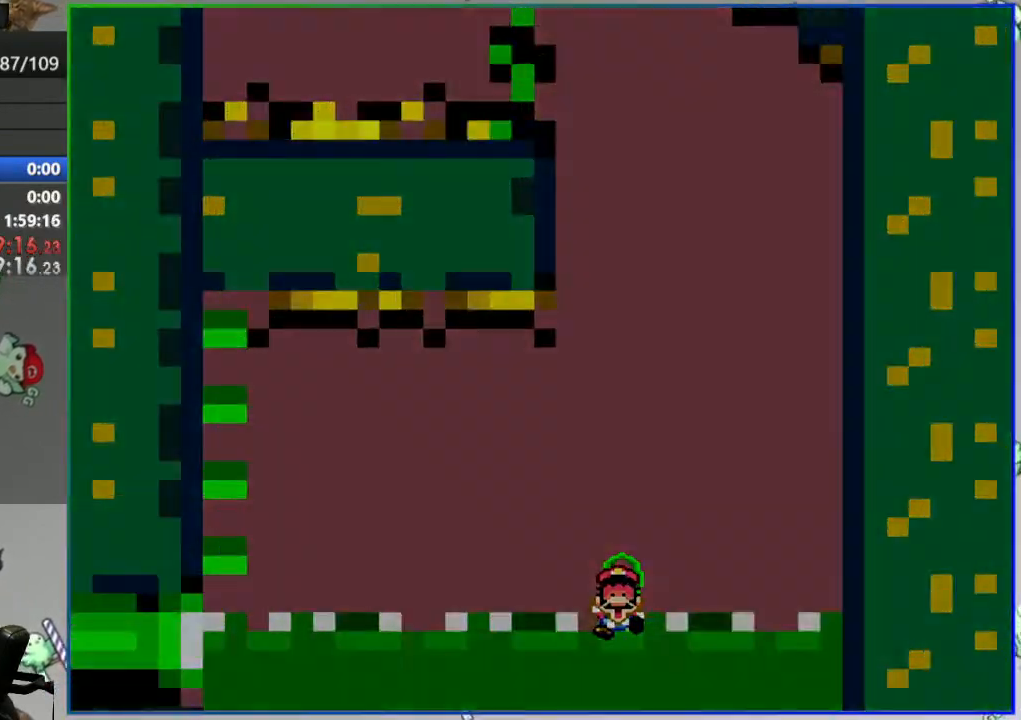
{"buttons": [], "events": [[83, "B", "up"], [283, "B", "down"], [433, "B", "up"]]}
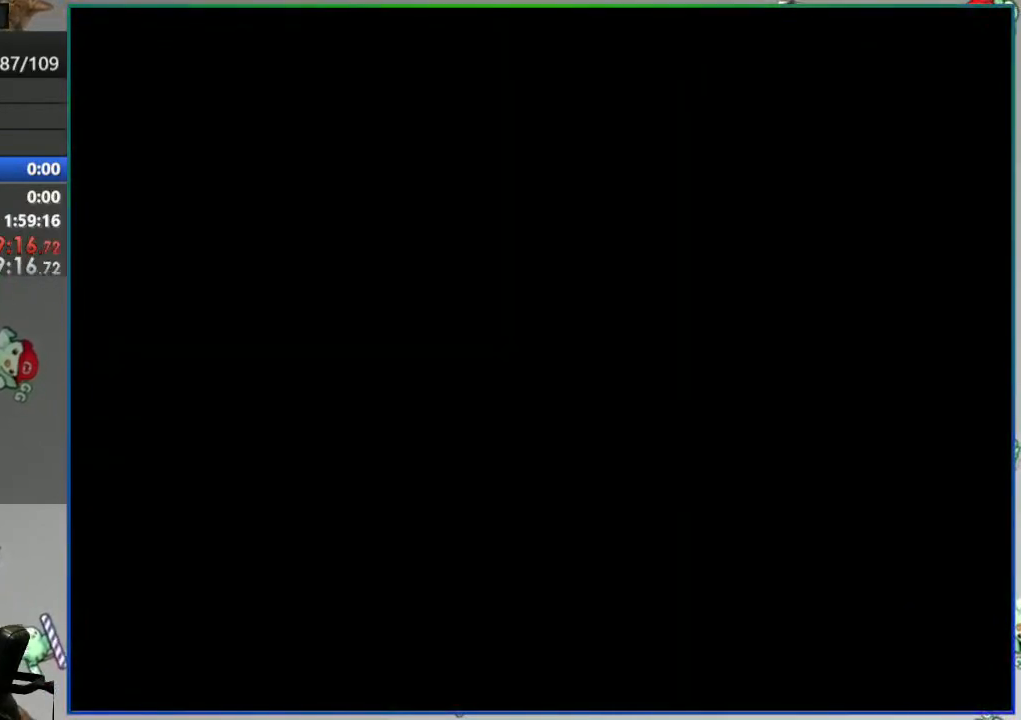
{"buttons": ["Y"], "events": [[450, "Y", "down"]]}
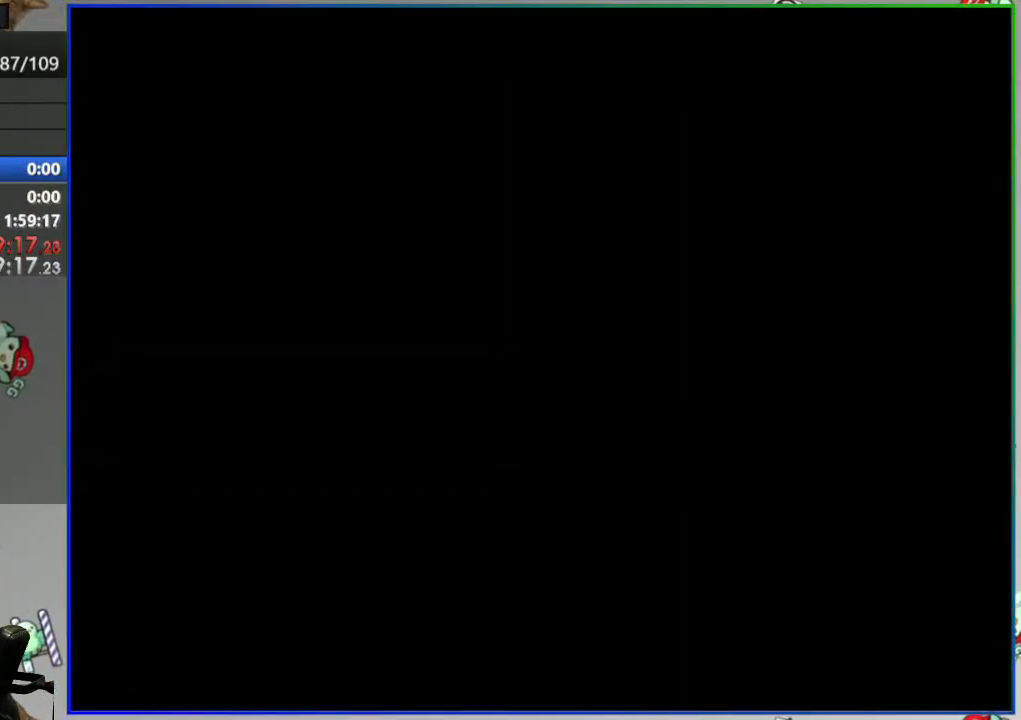
{"buttons": ["Y"], "events": []}
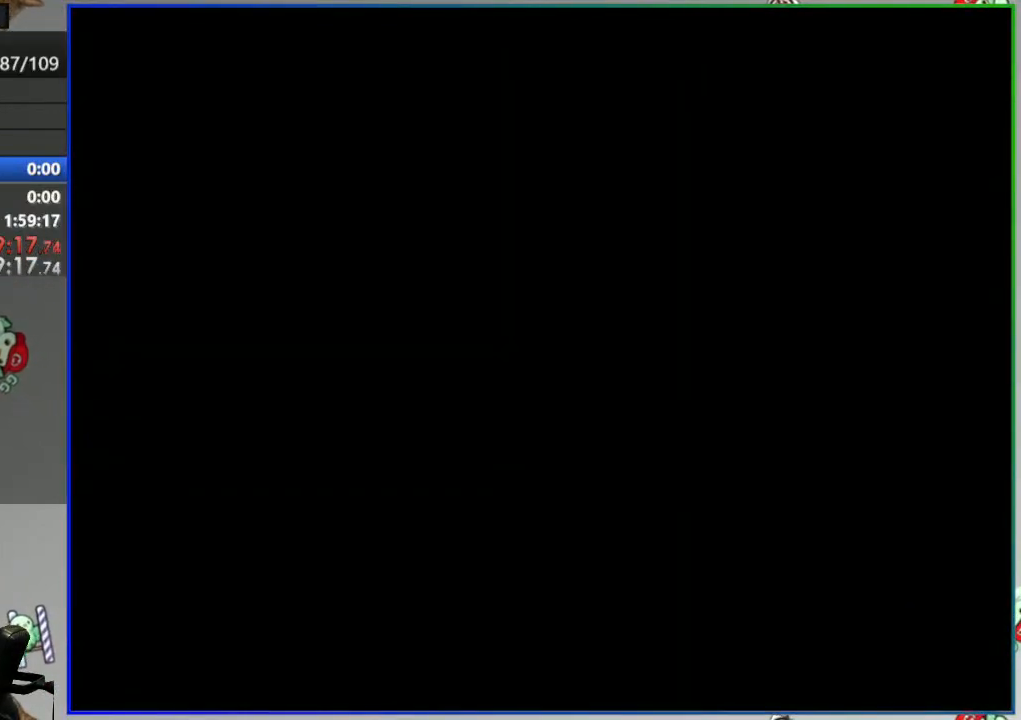
{"buttons": ["Y"], "events": []}
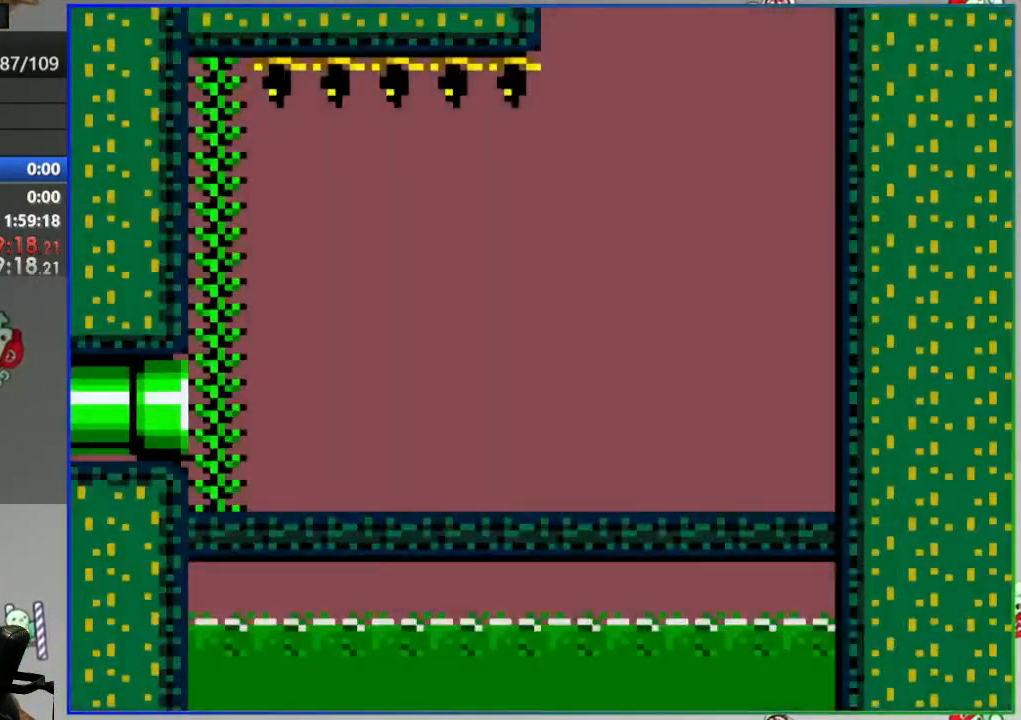
{"buttons": ["Y"], "events": []}
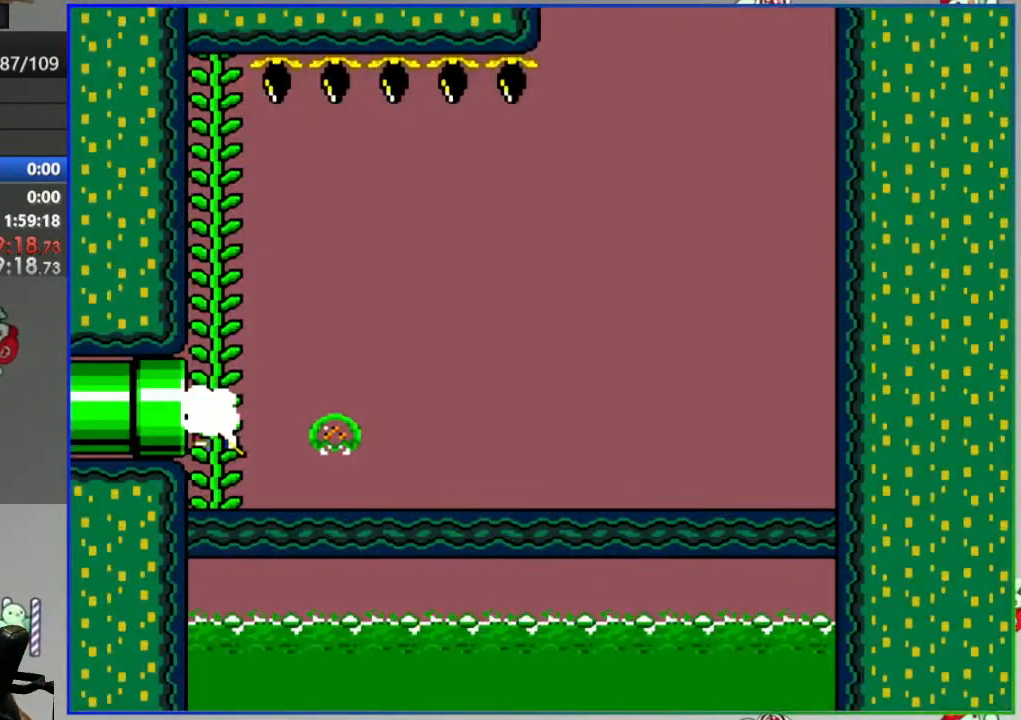
{"buttons": ["Y"], "events": []}
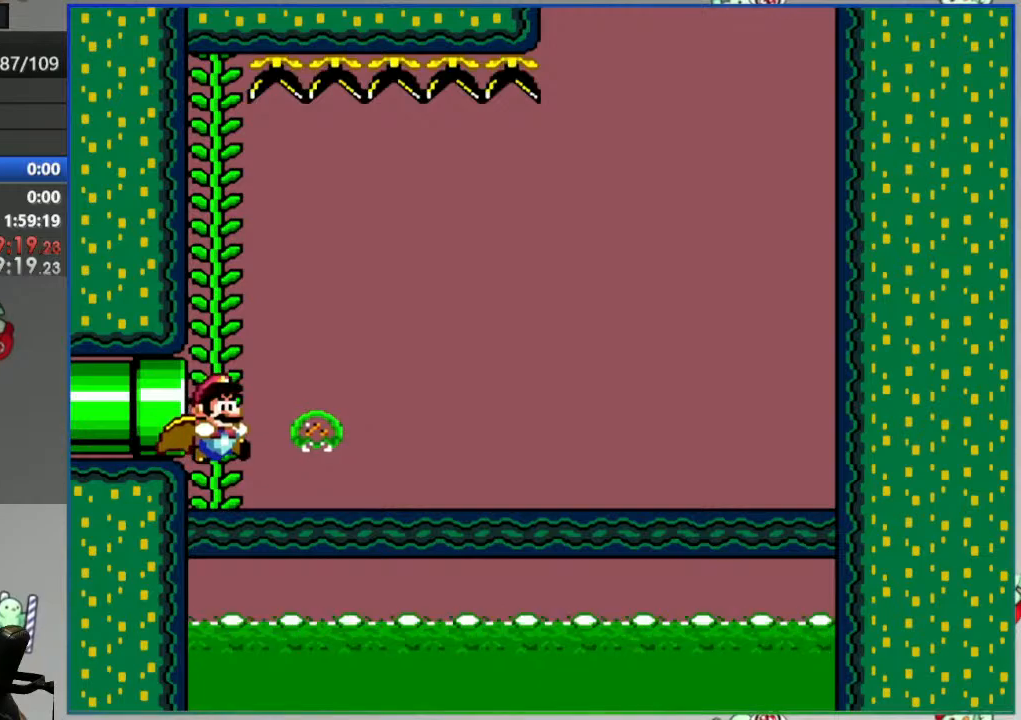
{"buttons": ["Y"], "events": []}
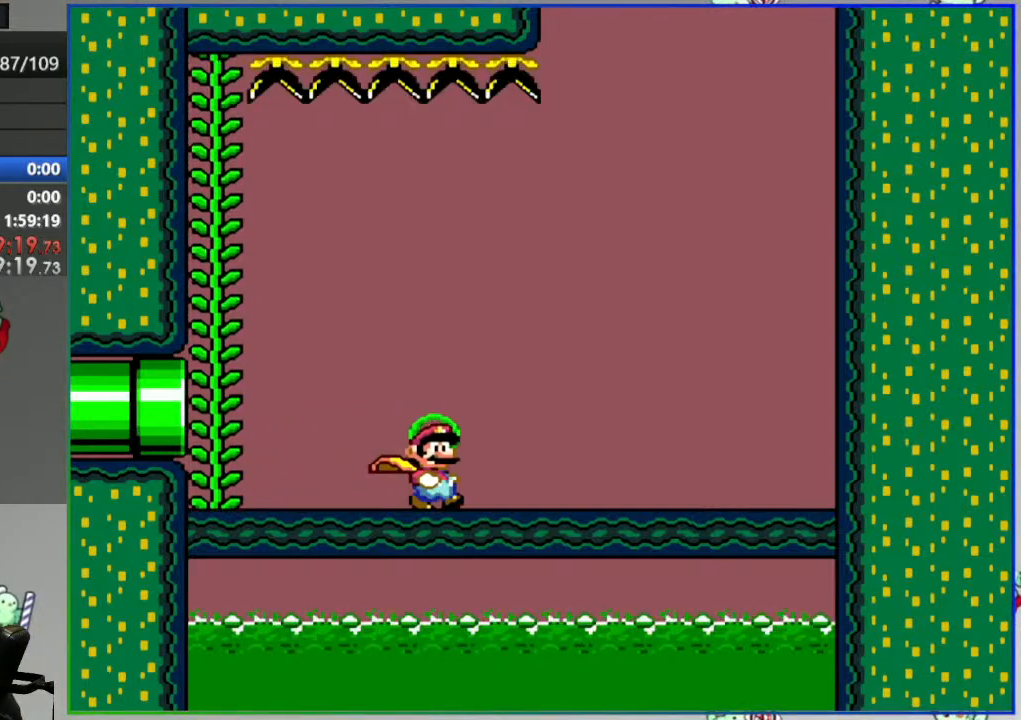
{"buttons": ["Y"], "events": []}
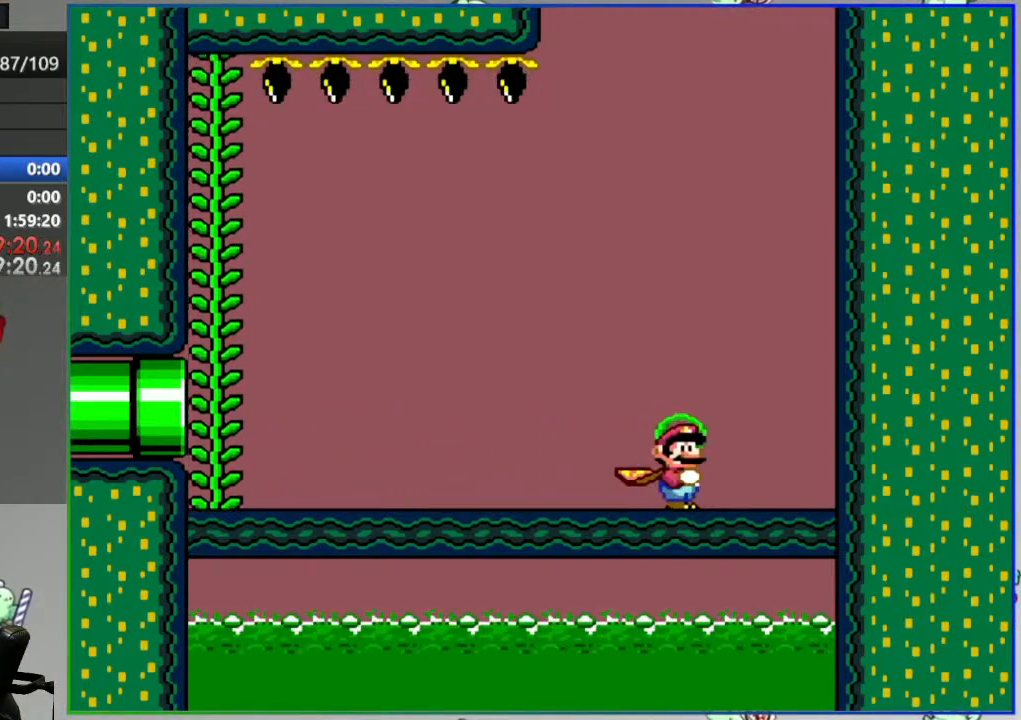
{"buttons": ["Y"], "events": []}
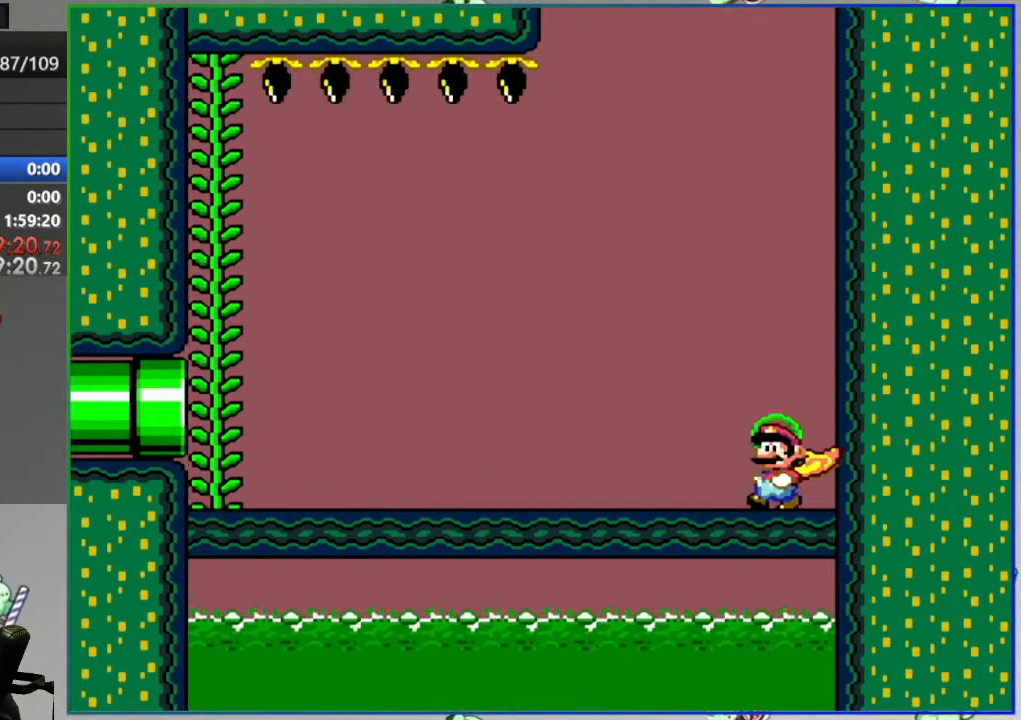
{"buttons": ["Y"], "events": []}
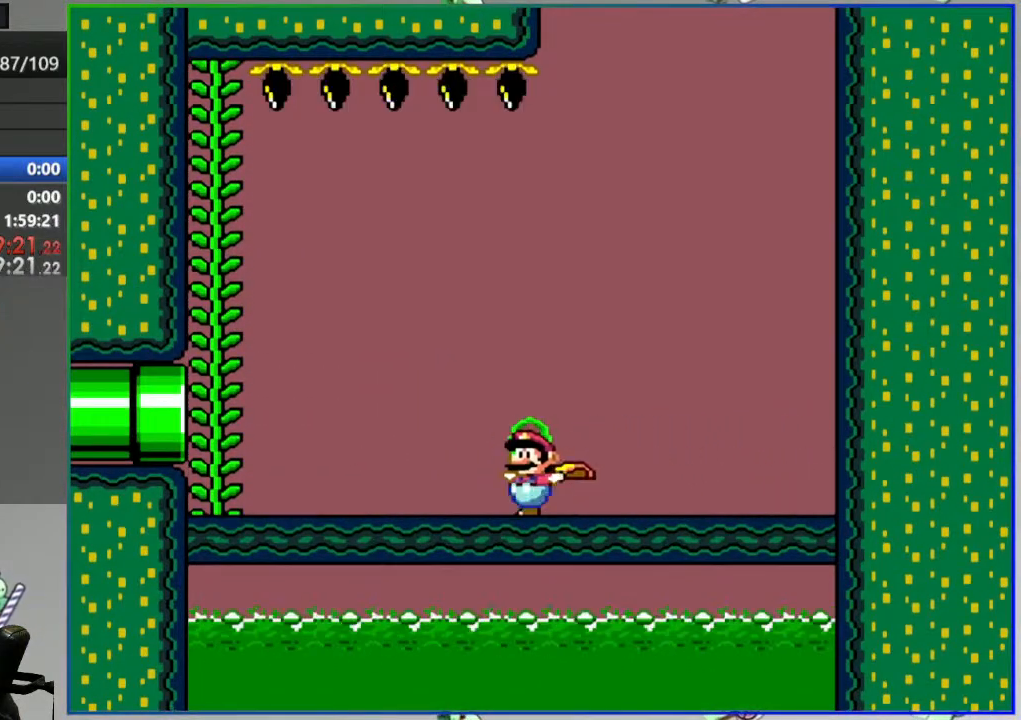
{"buttons": ["Y"], "events": [[150, "B", "down"], [183, "DPAD_UP", "down"], [350, "DPAD_UP", "up"], [383, "B", "up"]]}
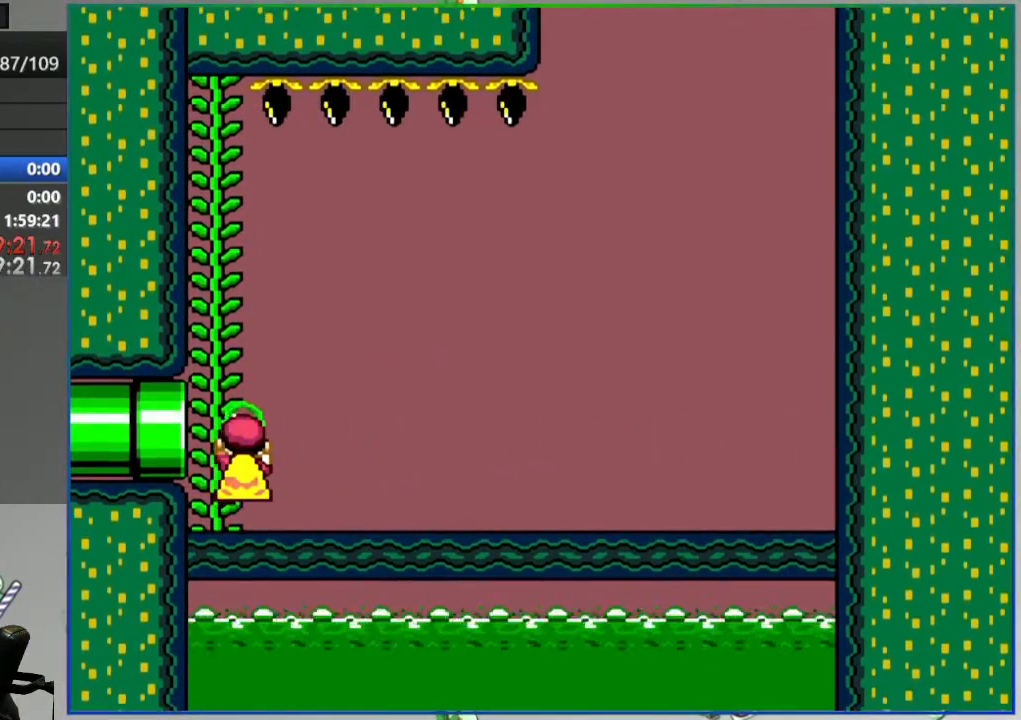
{"buttons": ["Y"], "events": []}
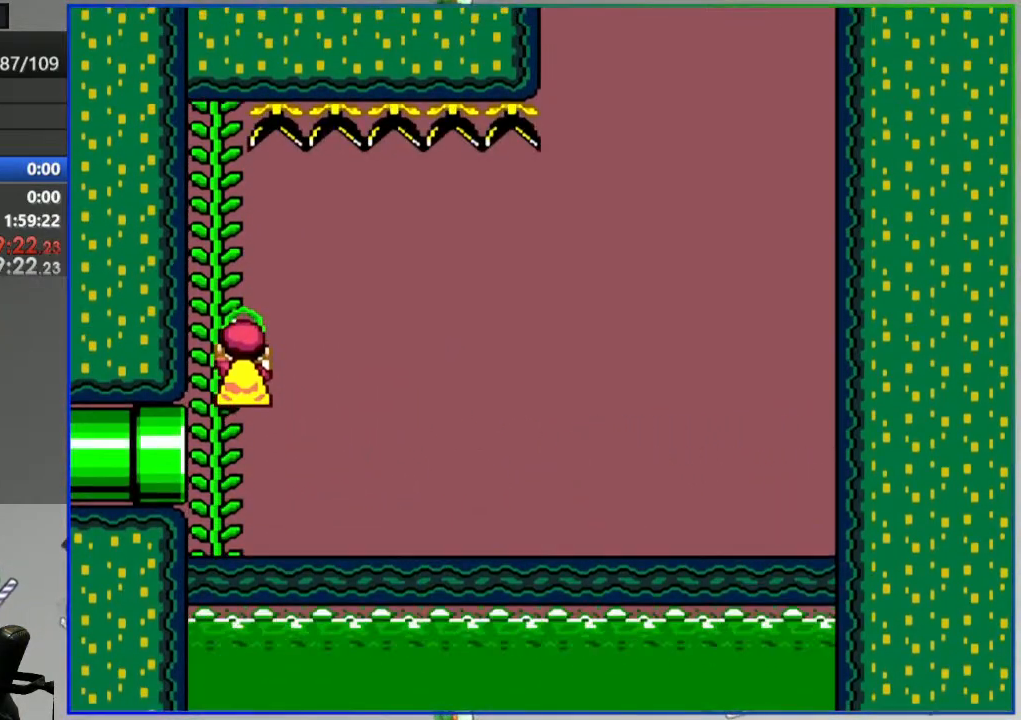
{"buttons": ["B", "Y"], "events": [[350, "B", "down"]]}
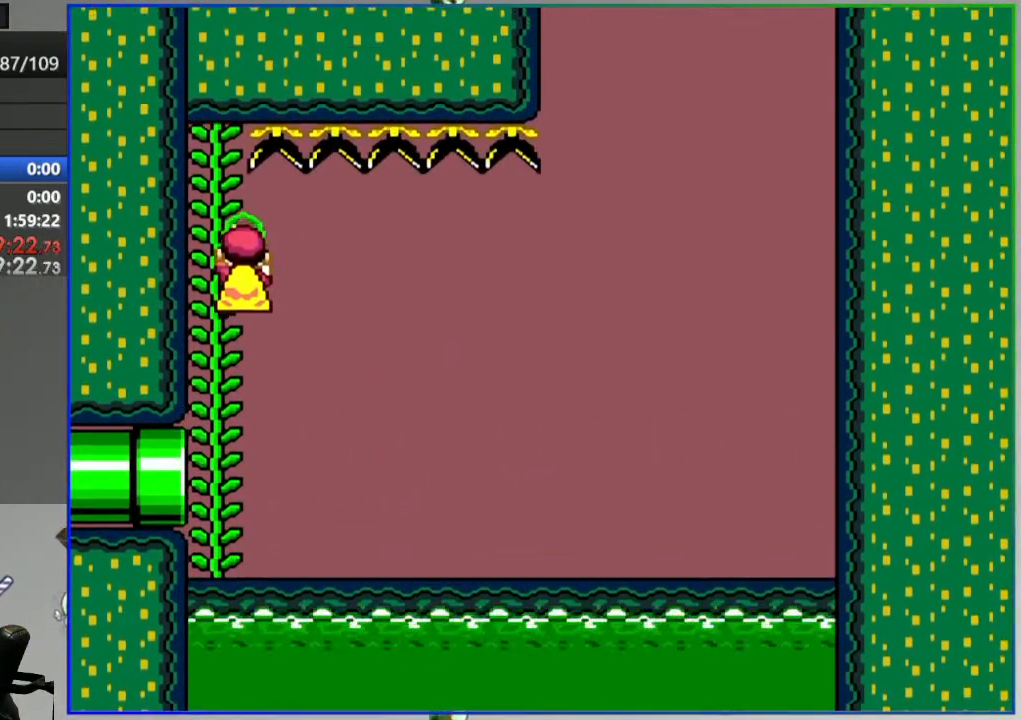
{"buttons": ["B", "Y"], "events": []}
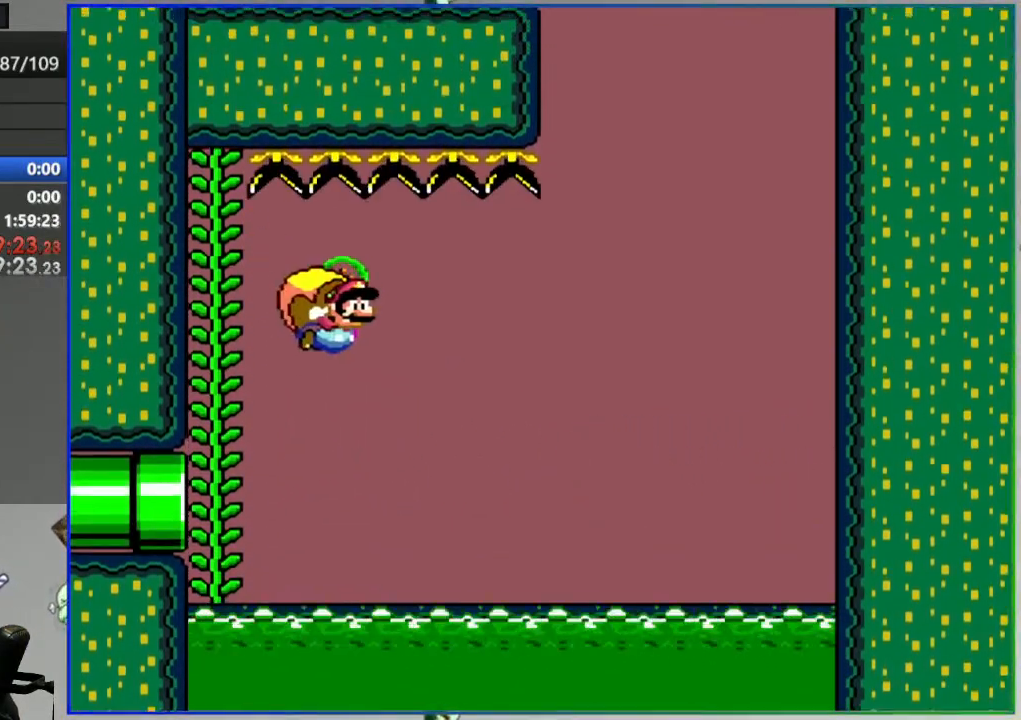
{"buttons": ["B", "Y"], "events": []}
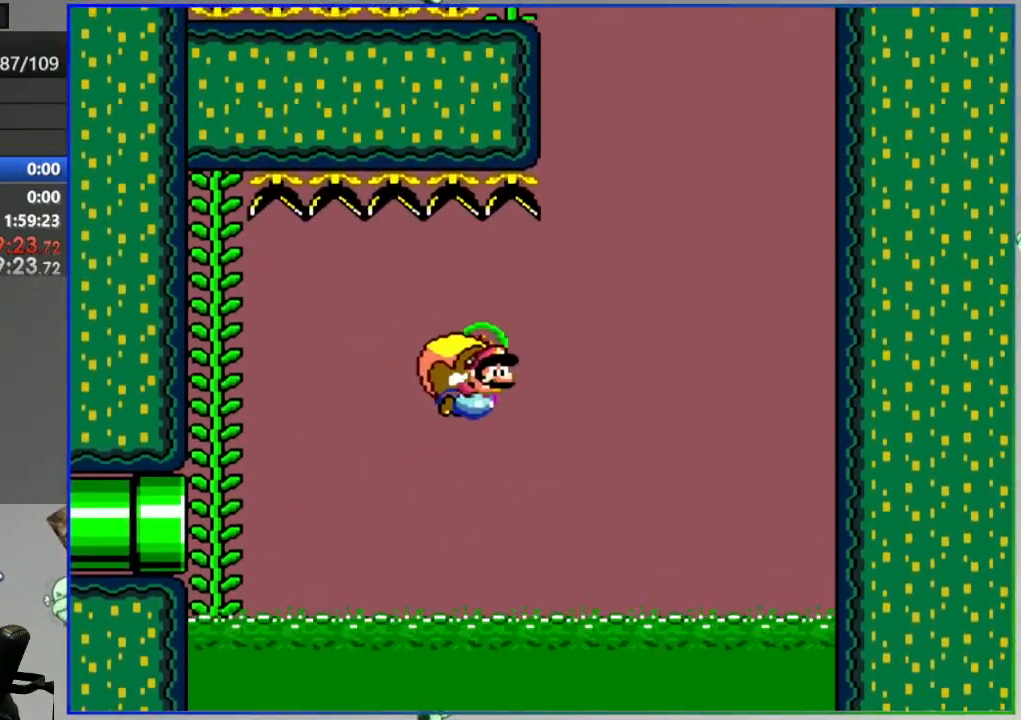
{"buttons": ["B", "Y"], "events": []}
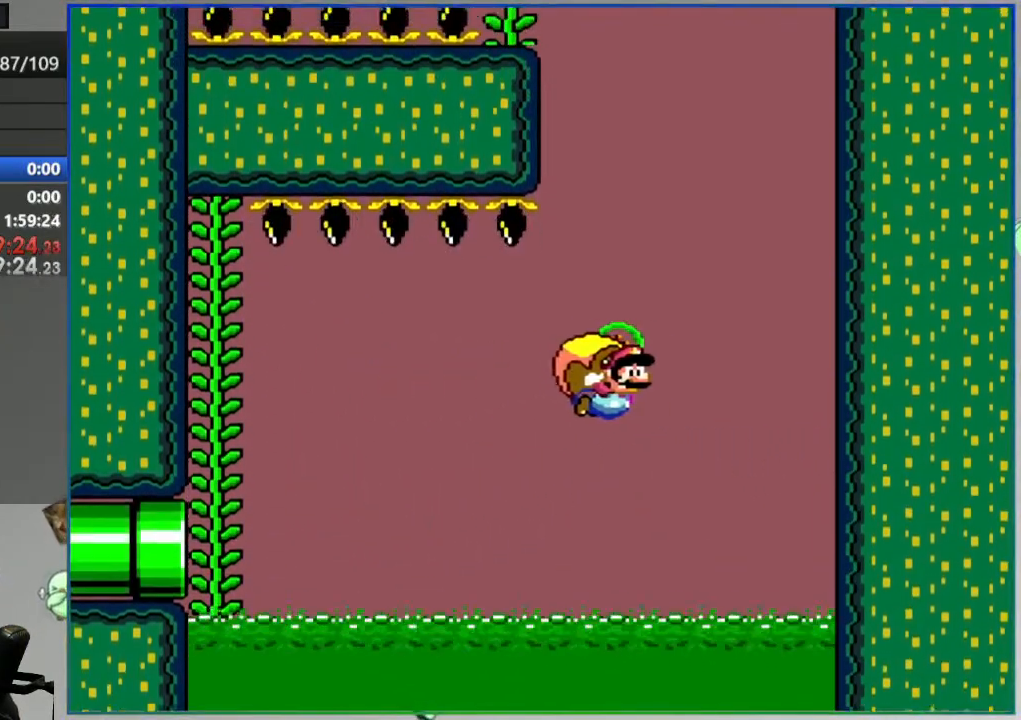
{"buttons": ["B", "Y"], "events": [[400, "X", "down"], [500, "X", "up"]]}
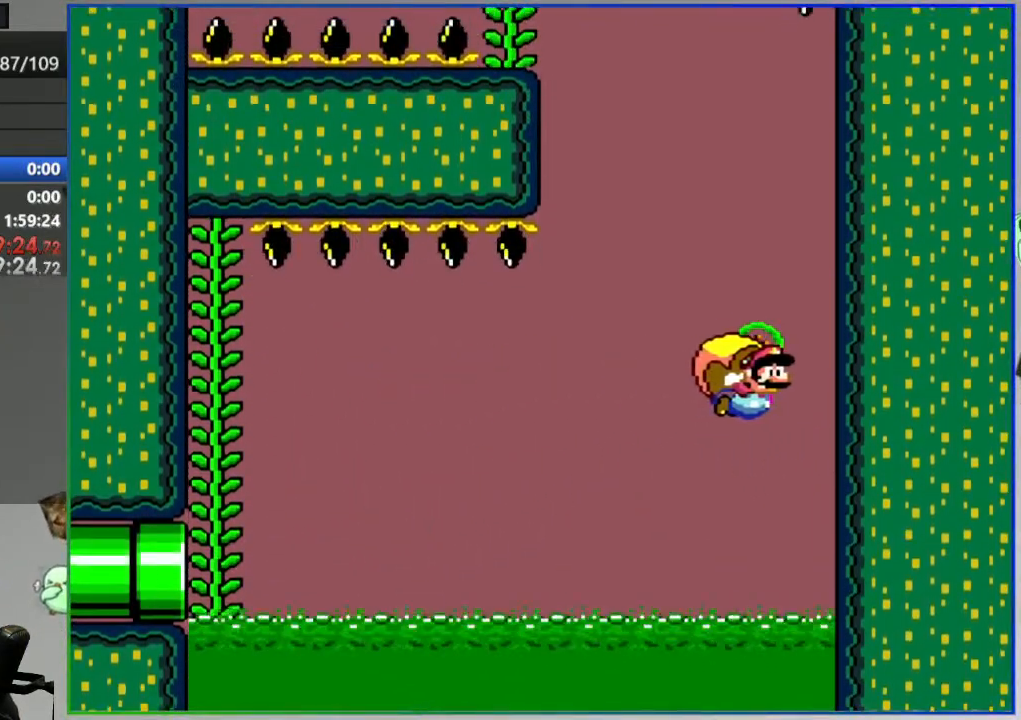
{"buttons": ["B", "Y"], "events": []}